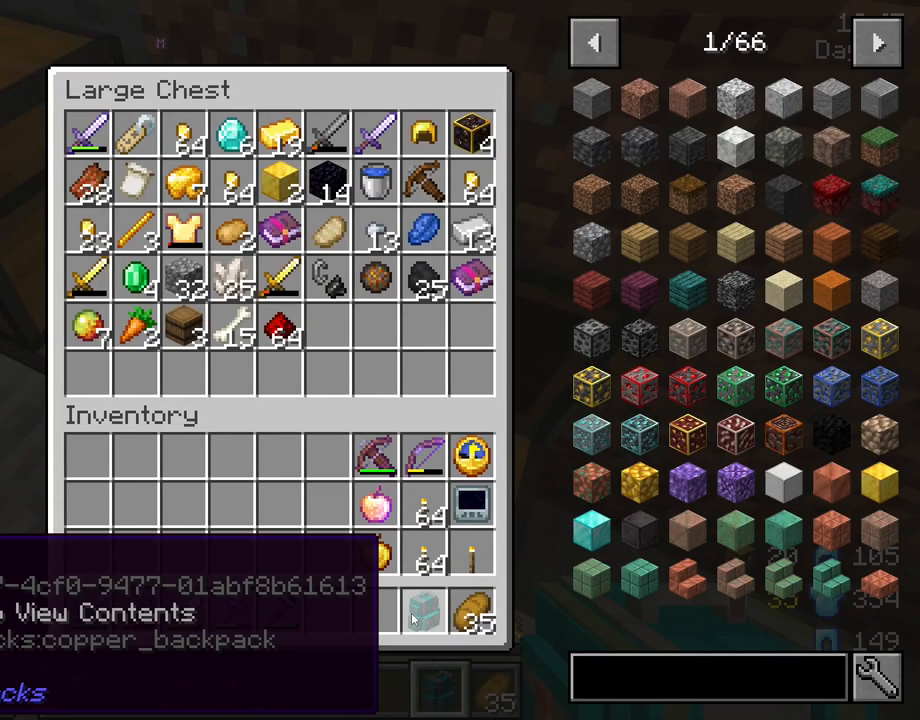
Gameplay with keyboard and mouse; each line is a JSON object with the keys and mouse buttons held at the frame after it. "events" lists presses ("down") and releases ("up") of "1", "2", "3", "4", "5", "a", "alt", "c", "caps_lock", "ctrl", "d", "e", "f", "g", "q", "r", "s", "shift", "space", "t", "tab", "v", "w", "x", "z", "mouse_left", "mouse_wheel" and "mouse_right" between this image and that frame as [ms after this image, input, new state], when the widget could be followed in between. "mouse_left", "mouse_wheel", "mouse_right" = the "left", "wheel", "right" buttons of the "mouse" list. No other keys are recorded. Fast repeated clicks can show as one long hold. "wheel" means that the mouse wheel is clicked or scrolled. "mouse_move" is the direction in which the mouse moves at that frame (one of eight, or "still"), when it could be read.
{"keys": [], "mouse": [], "mouse_move": "up-left", "events": [[117, "mouse_left", "down"], [217, "mouse_left", "up"]]}
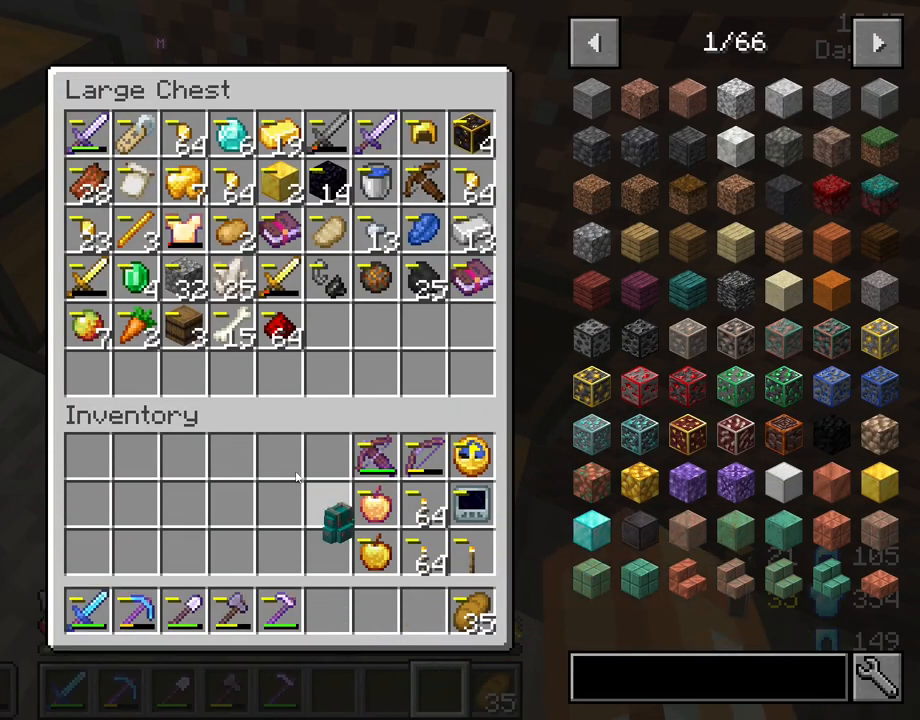
{"keys": [], "mouse": ["left"], "mouse_move": "still", "events": [[417, "mouse_left", "down"]]}
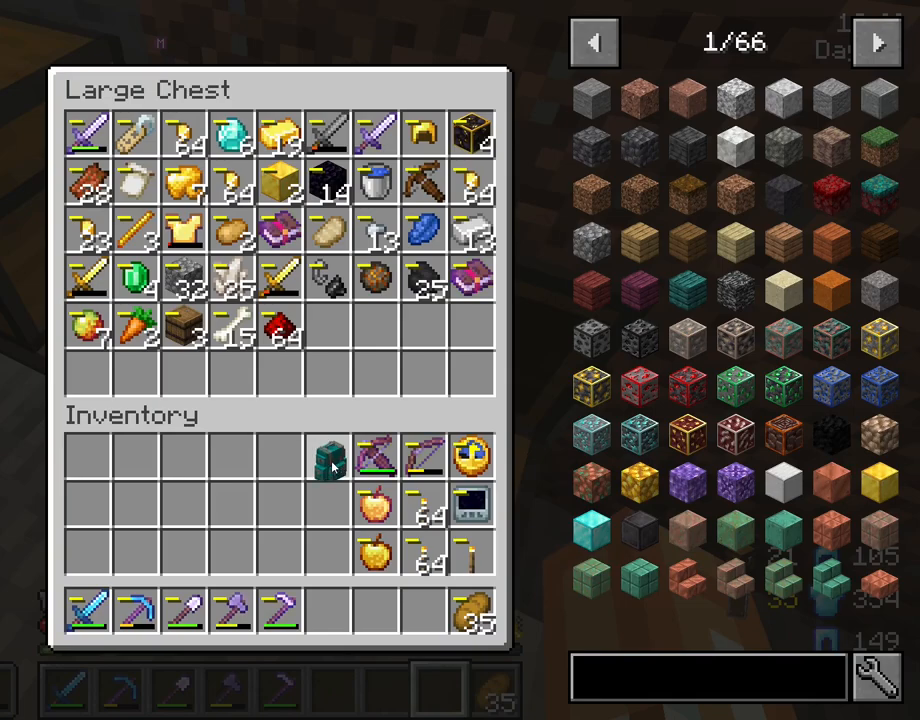
{"keys": [], "mouse": [], "mouse_move": "still", "events": [[17, "mouse_left", "up"]]}
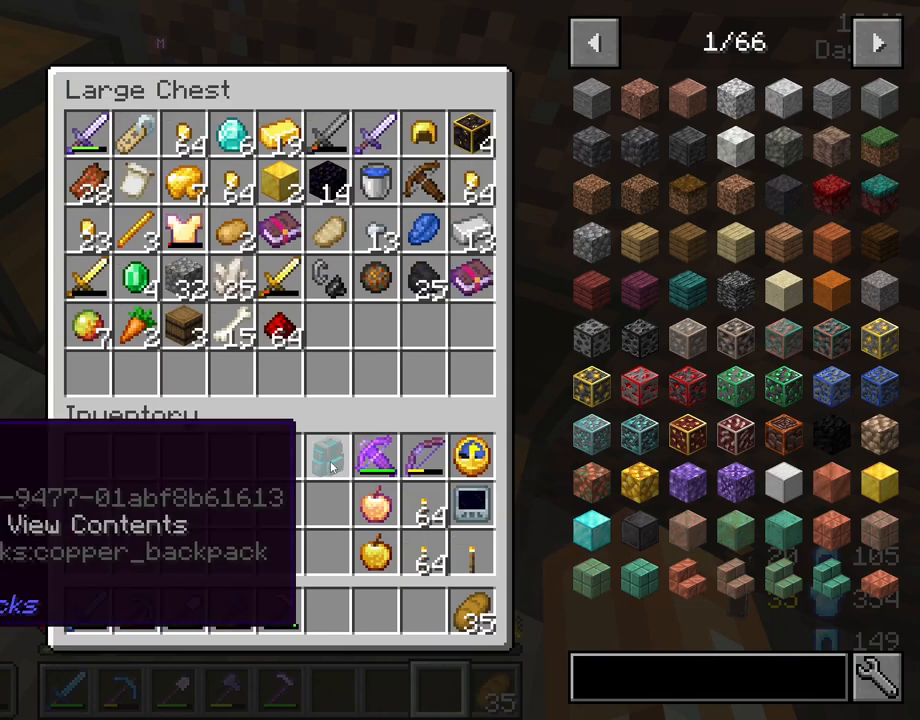
{"keys": [], "mouse": [], "mouse_move": "down-right", "events": []}
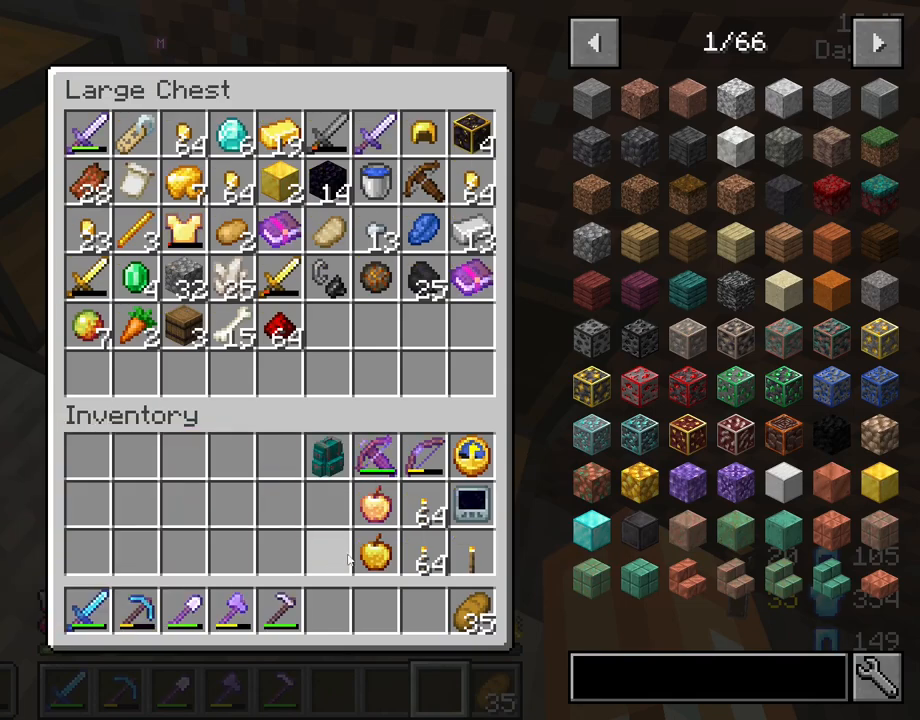
{"keys": [], "mouse": [], "mouse_move": "up-right", "events": []}
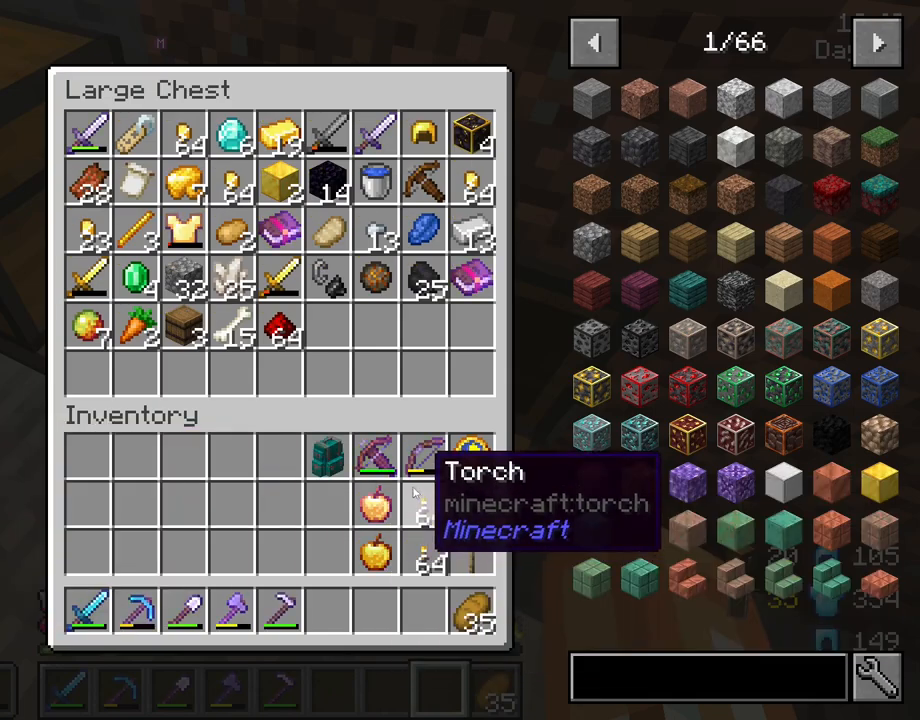
{"keys": [], "mouse": [], "mouse_move": "still", "events": []}
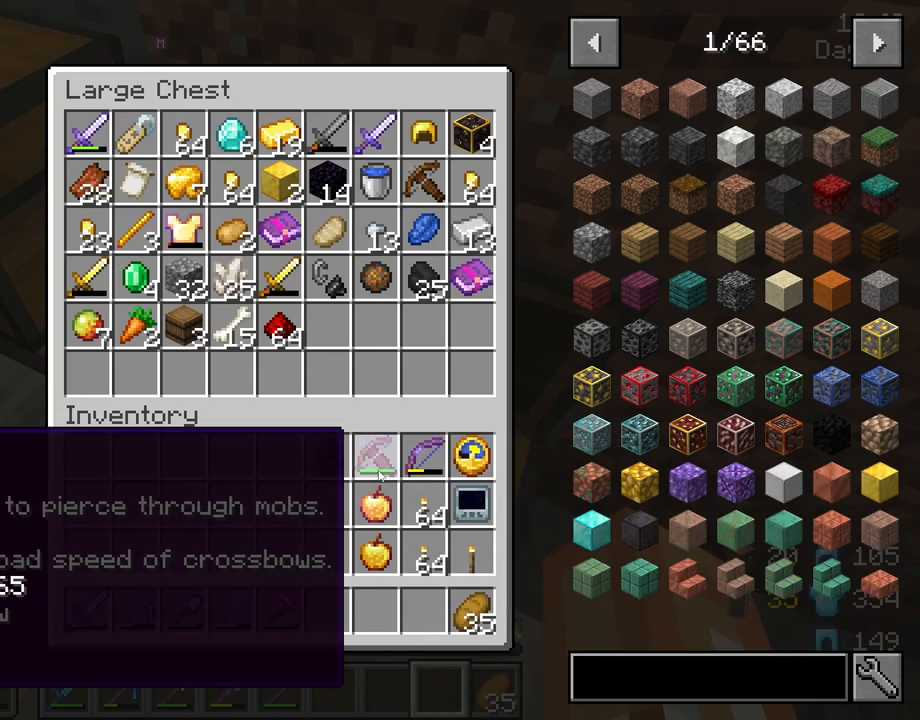
{"keys": [], "mouse": [], "mouse_move": "still", "events": []}
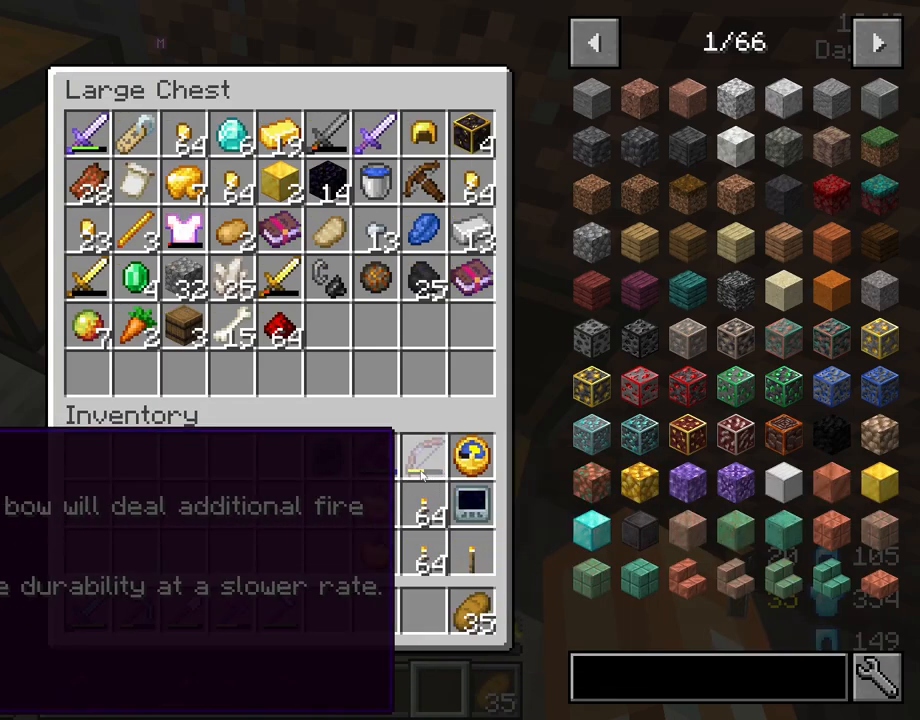
{"keys": [], "mouse": [], "mouse_move": "right", "events": []}
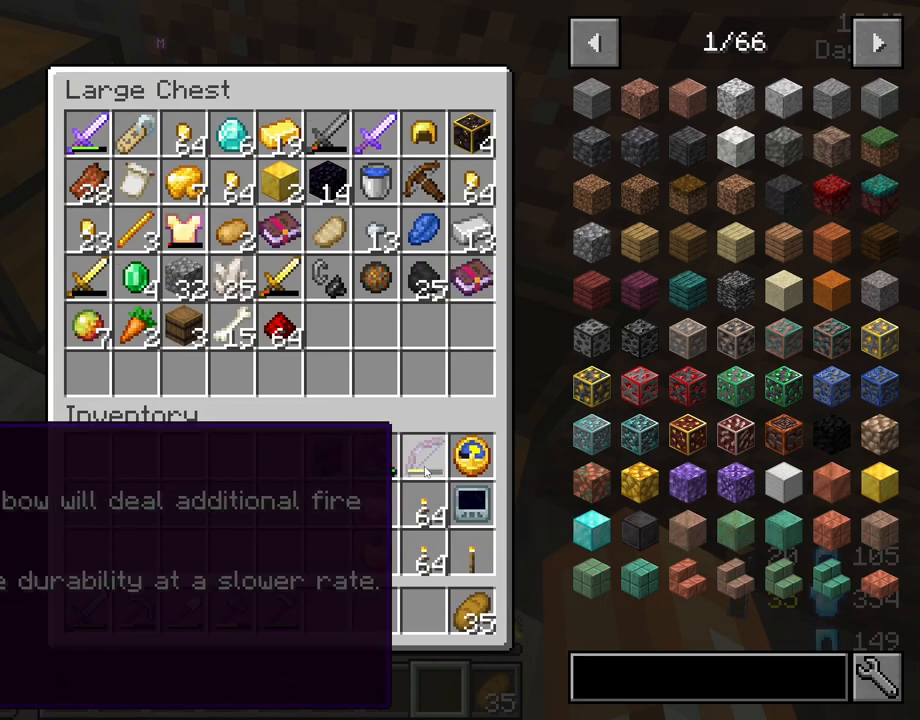
{"keys": ["shift"], "mouse": [], "mouse_move": "right", "events": [[350, "shift", "down"]]}
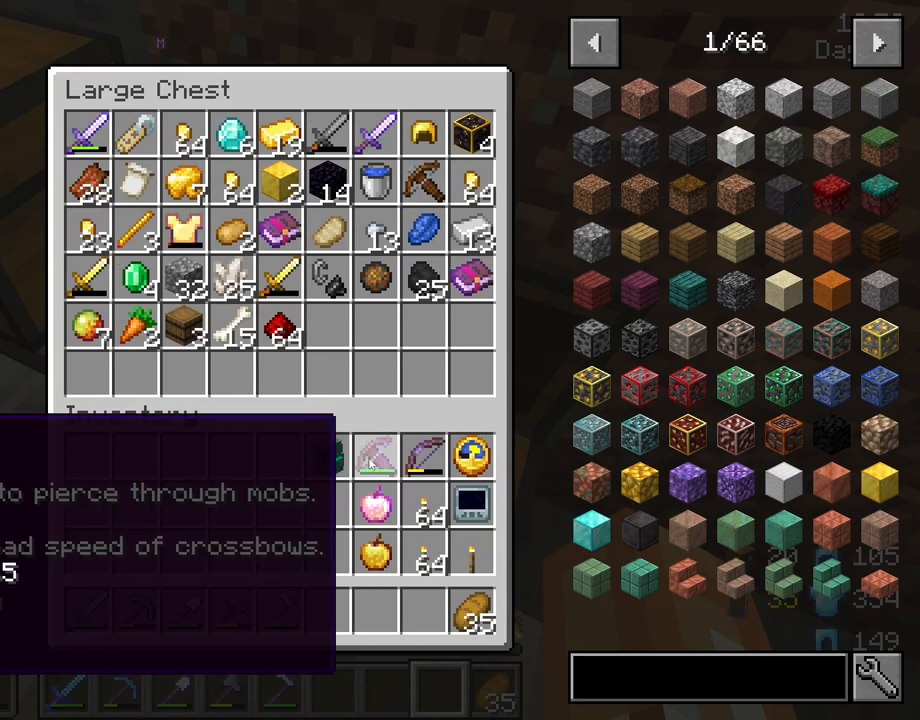
{"keys": [], "mouse": [], "mouse_move": "still", "events": [[67, "mouse_left", "down"], [167, "mouse_left", "up"], [450, "shift", "up"]]}
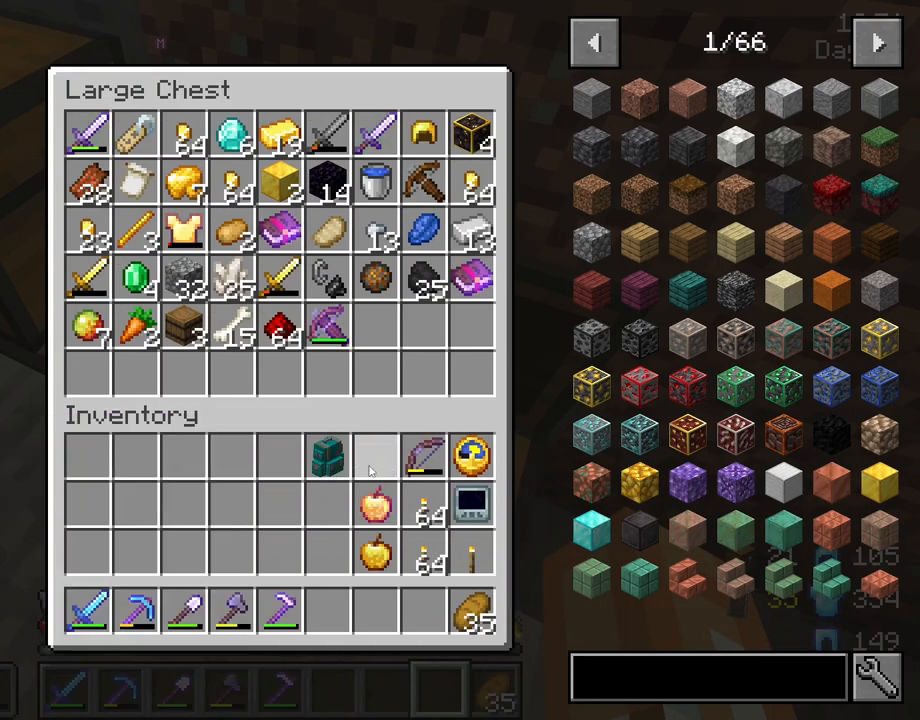
{"keys": [], "mouse": [], "mouse_move": "left", "events": []}
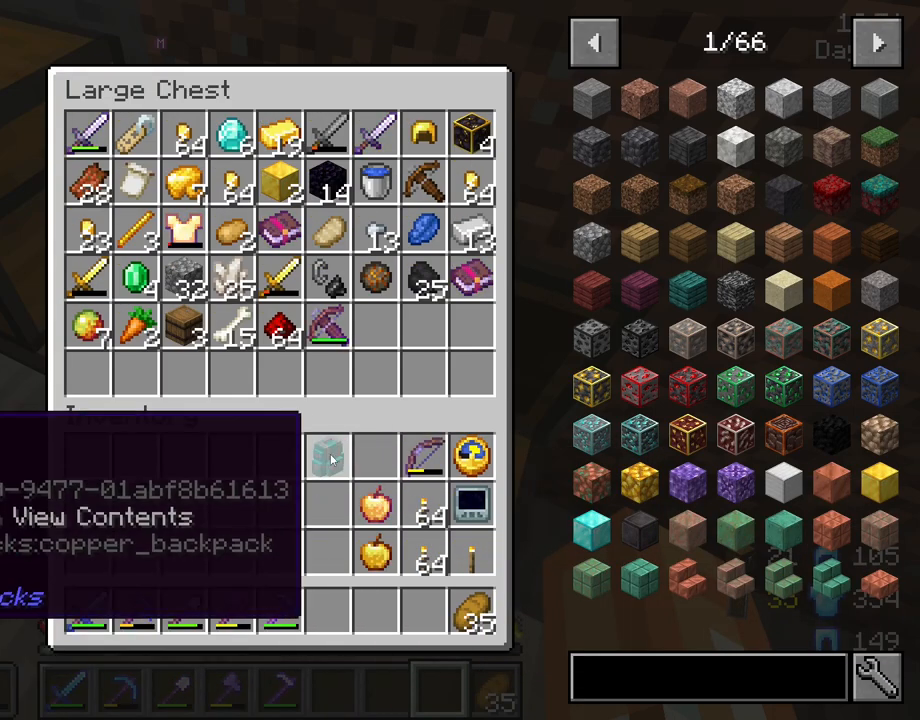
{"keys": [], "mouse": [], "mouse_move": "right", "events": [[200, "mouse_left", "down"], [300, "mouse_left", "up"]]}
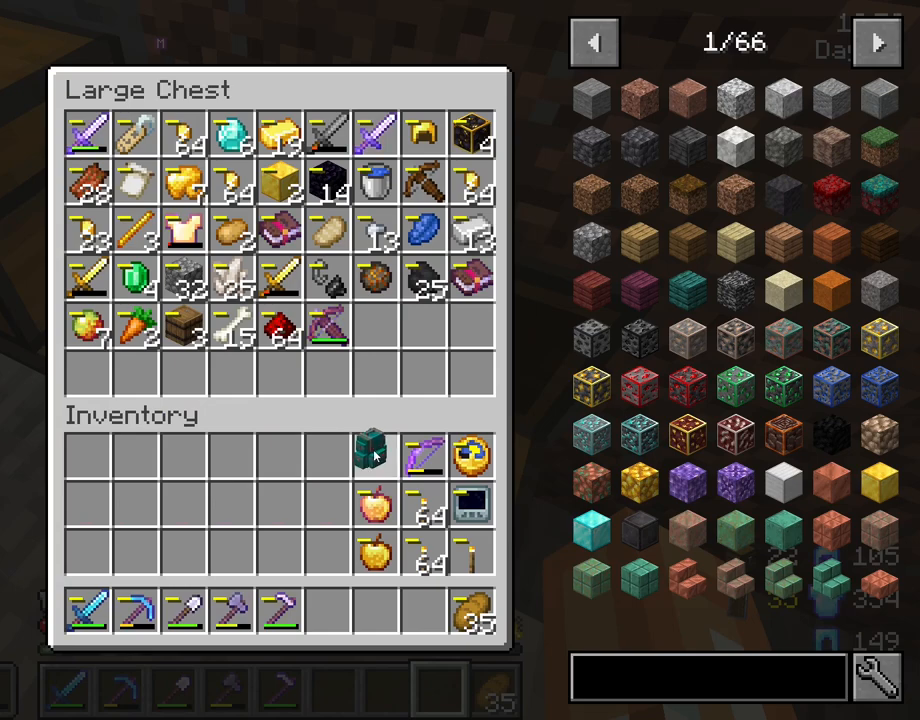
{"keys": [], "mouse": [], "mouse_move": "down-left", "events": [[33, "mouse_left", "down"], [167, "mouse_left", "up"]]}
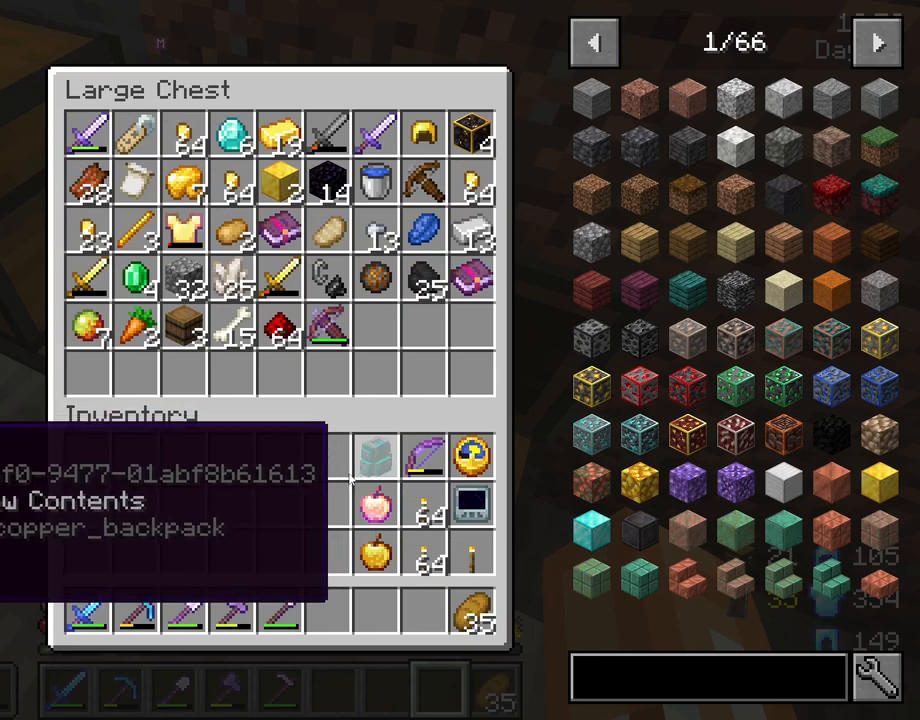
{"keys": [], "mouse": [], "mouse_move": "still", "events": []}
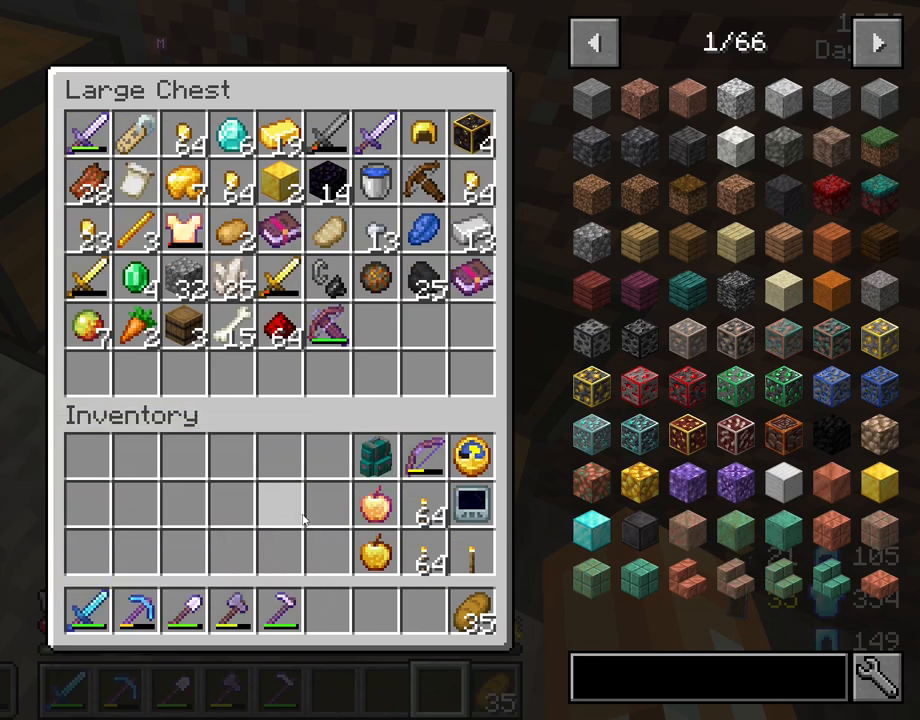
{"keys": [], "mouse": [], "mouse_move": "still", "events": []}
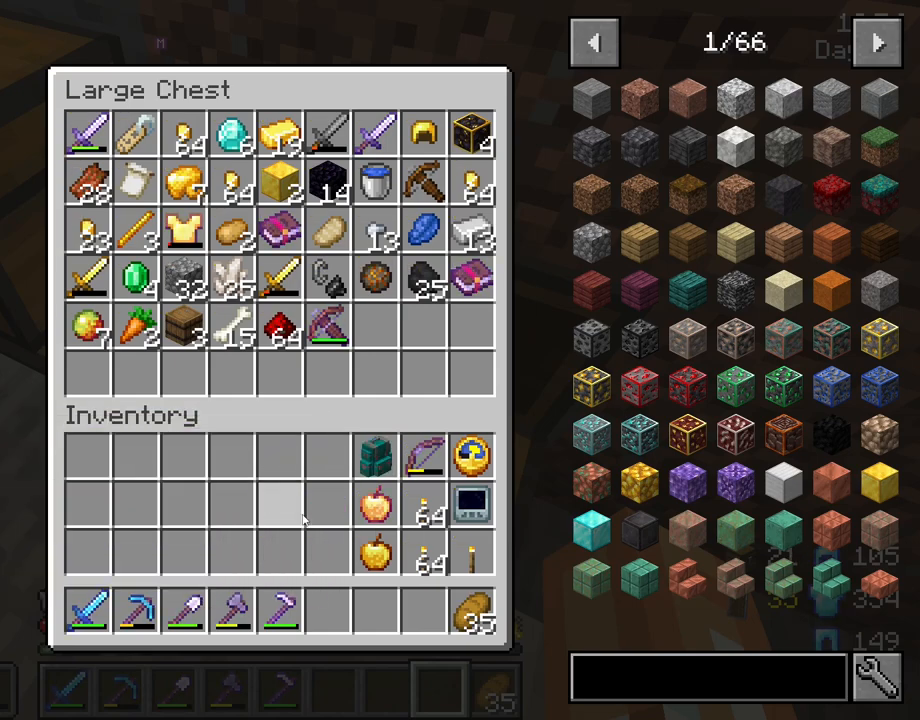
{"keys": [], "mouse": [], "mouse_move": "still", "events": []}
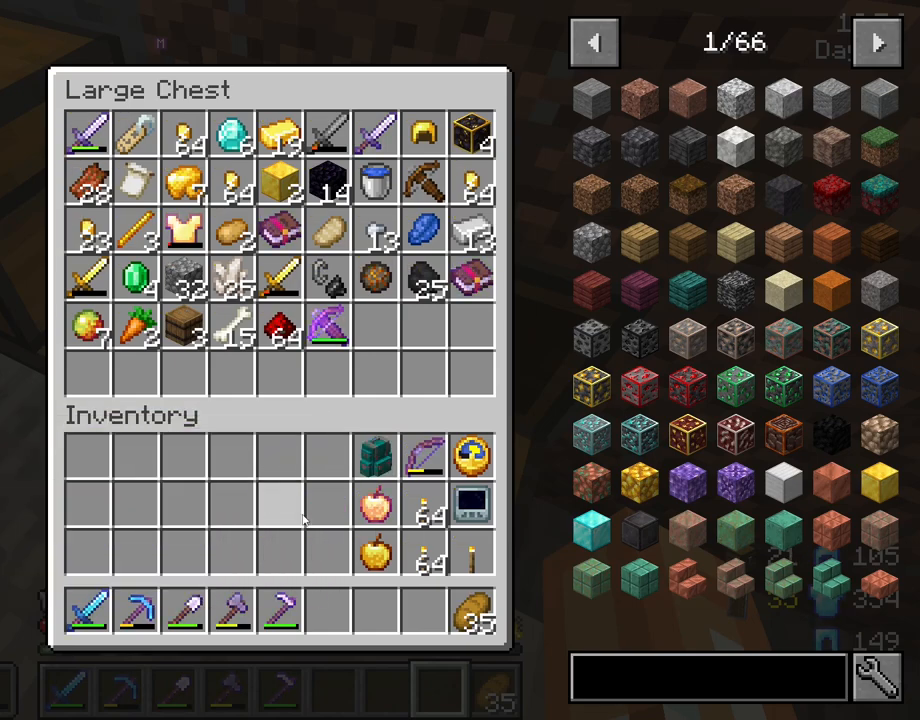
{"keys": [], "mouse": [], "mouse_move": "still", "events": []}
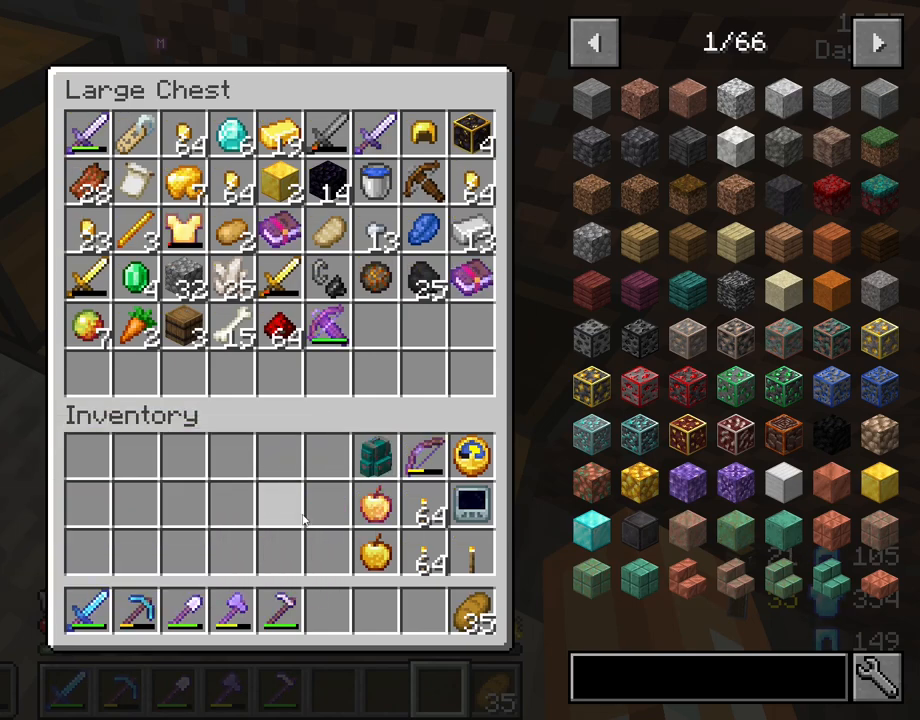
{"keys": [], "mouse": [], "mouse_move": "still", "events": []}
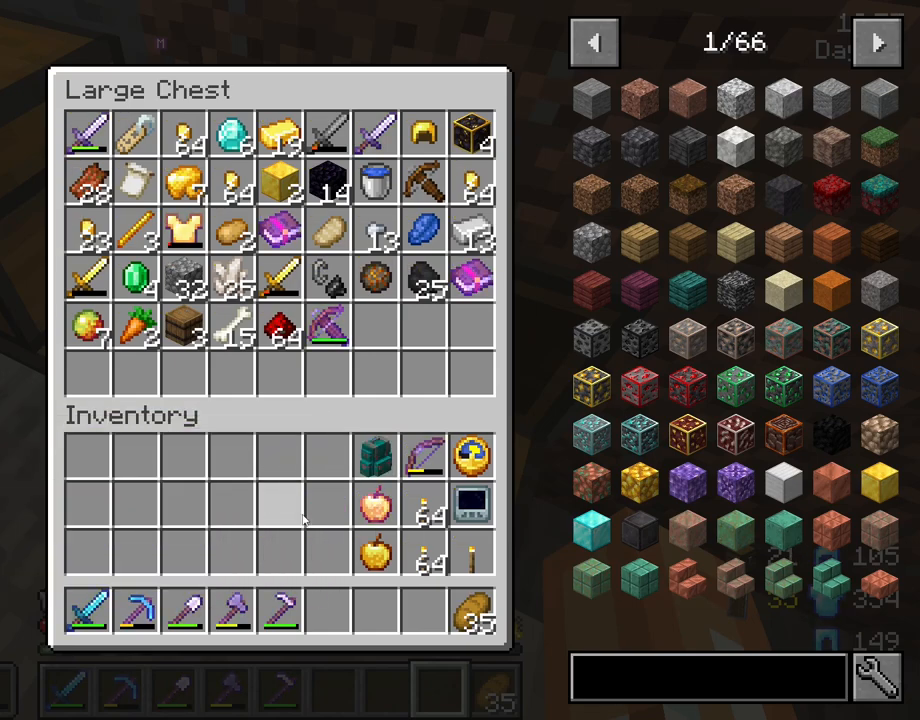
{"keys": [], "mouse": [], "mouse_move": "still", "events": []}
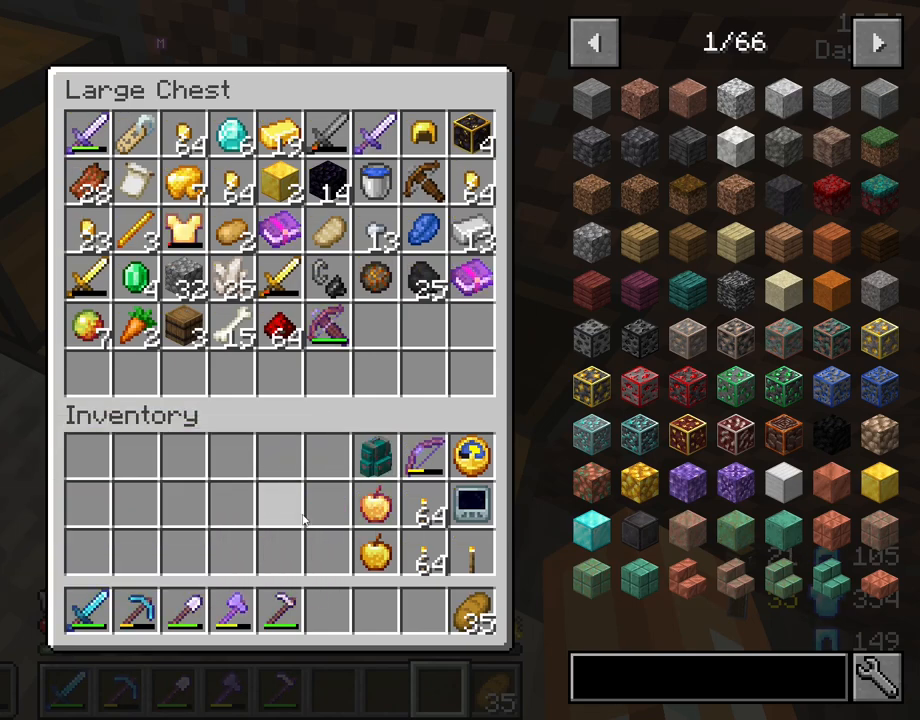
{"keys": [], "mouse": [], "mouse_move": "still", "events": []}
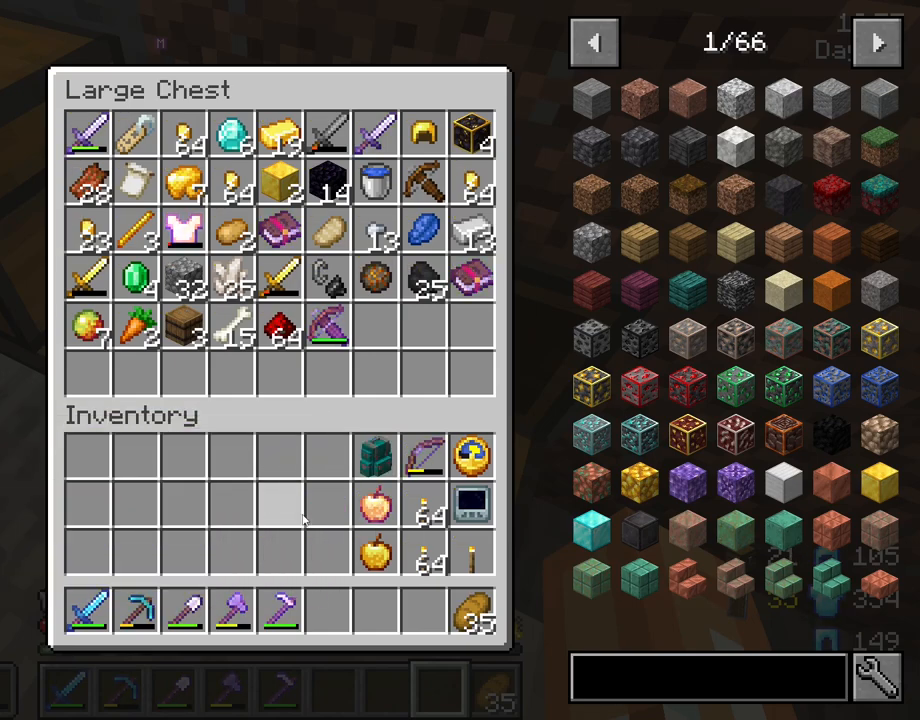
{"keys": [], "mouse": [], "mouse_move": "still", "events": [[250, "e", "down"], [350, "e", "up"]]}
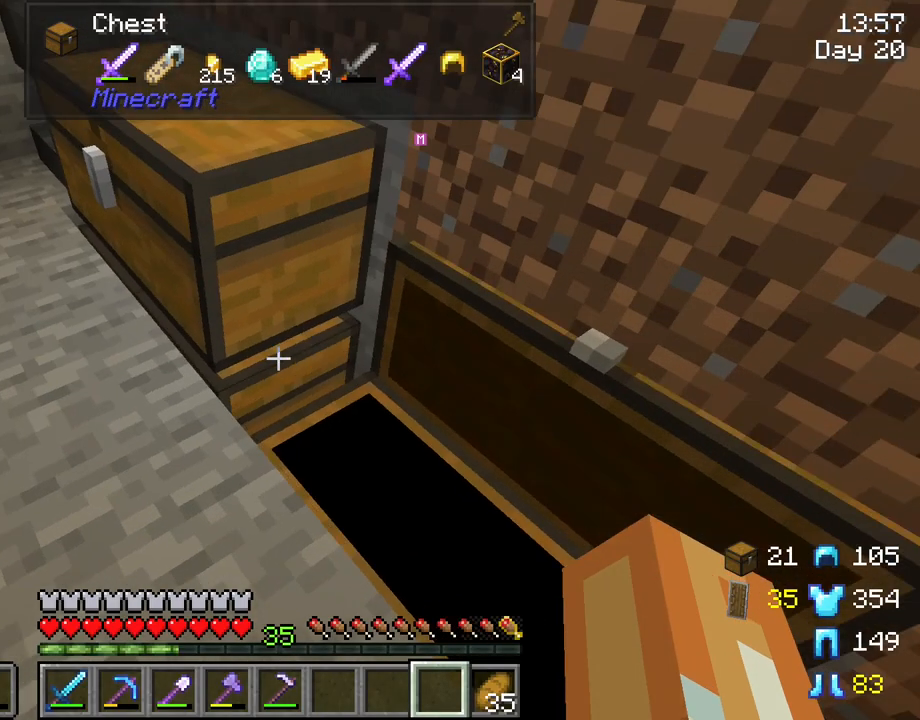
{"keys": [], "mouse": [], "mouse_move": "still", "events": []}
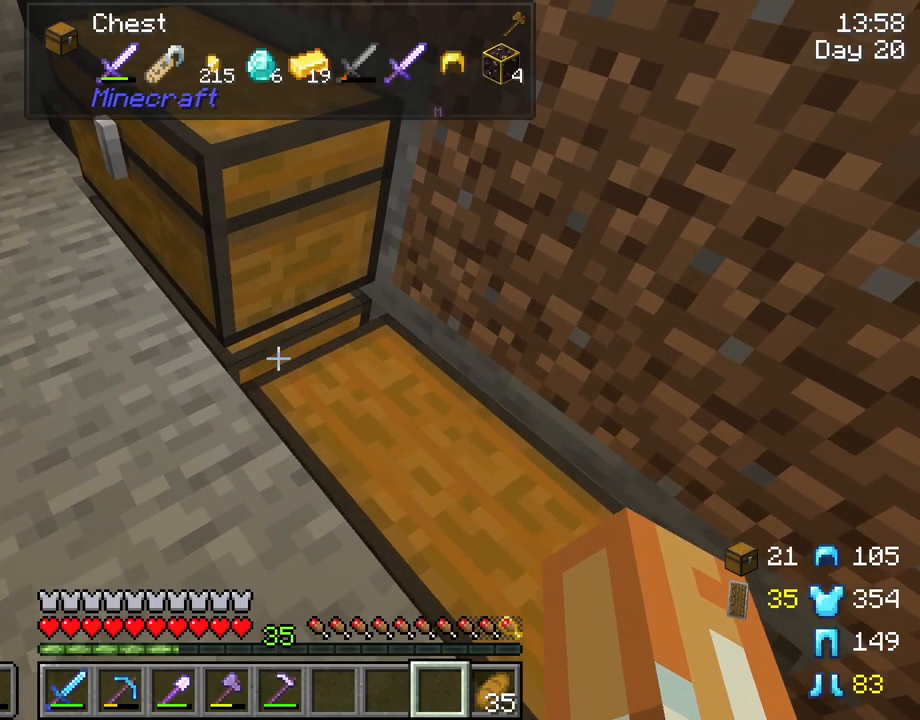
{"keys": [], "mouse": [], "mouse_move": "still", "events": [[233, "mouse_right", "down"], [317, "mouse_right", "up"]]}
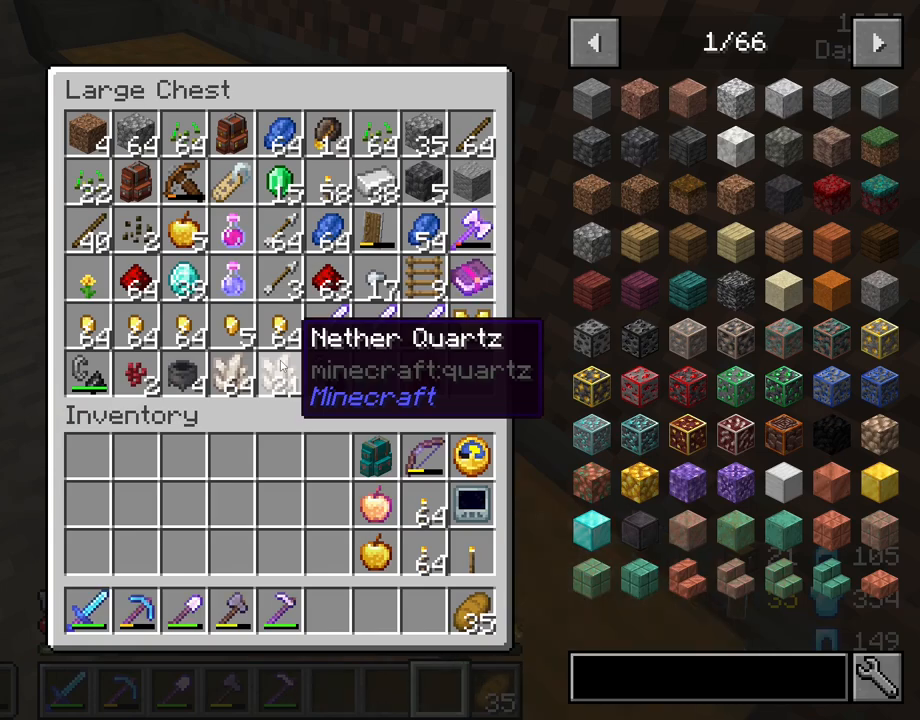
{"keys": [], "mouse": [], "mouse_move": "still", "events": []}
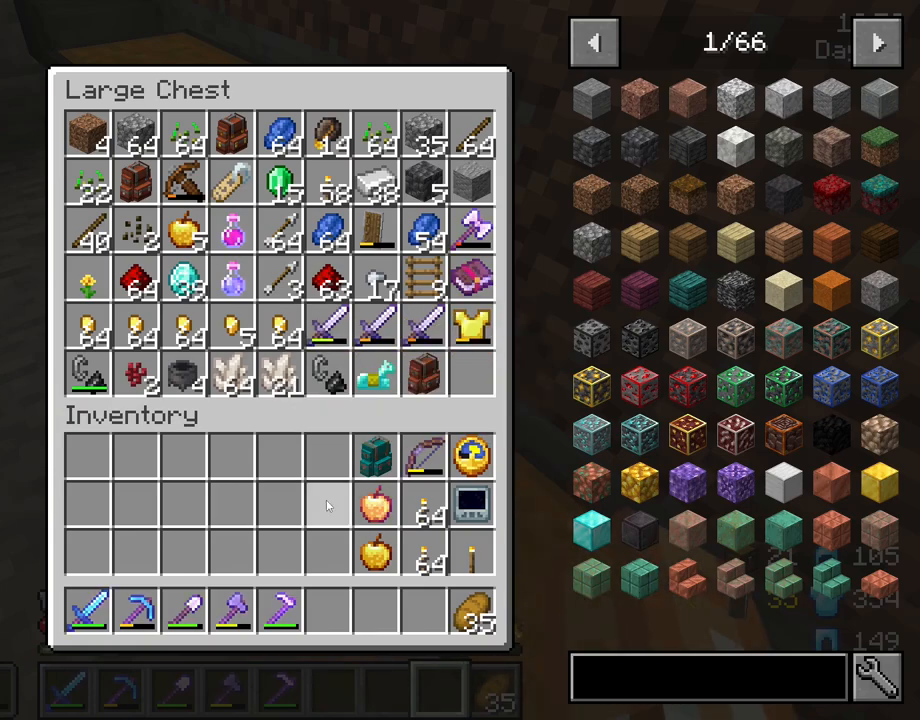
{"keys": [], "mouse": [], "mouse_move": "still", "events": []}
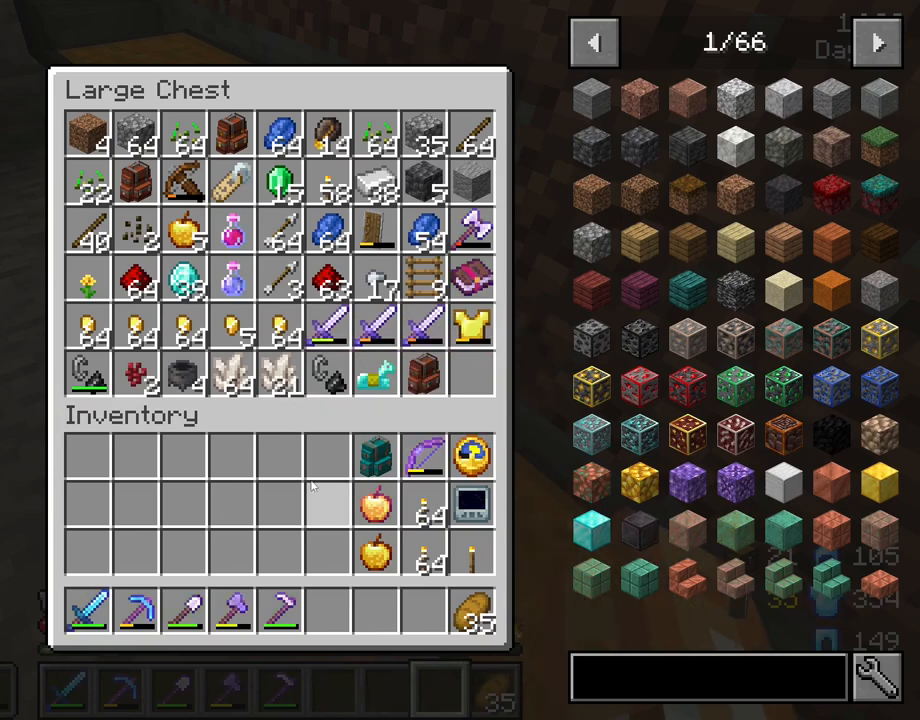
{"keys": [], "mouse": [], "mouse_move": "still", "events": []}
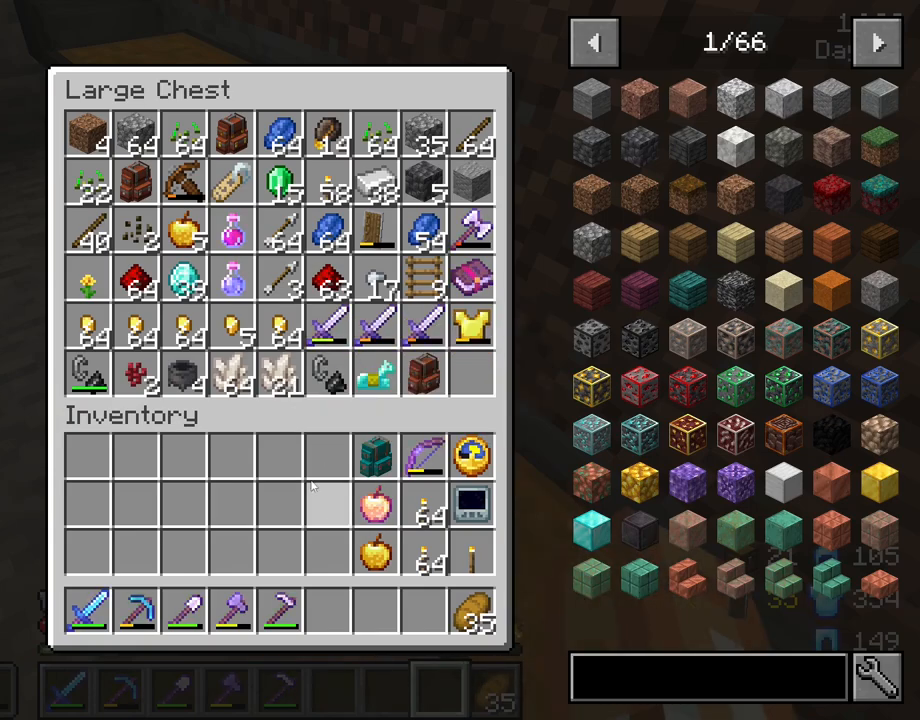
{"keys": [], "mouse": [], "mouse_move": "still", "events": []}
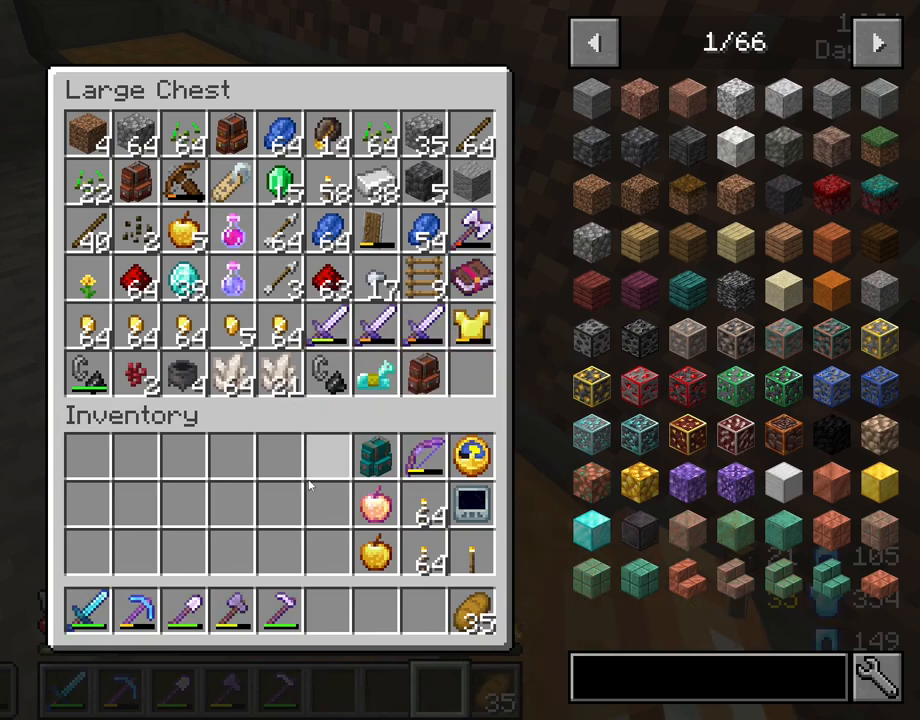
{"keys": [], "mouse": [], "mouse_move": "up-left", "events": []}
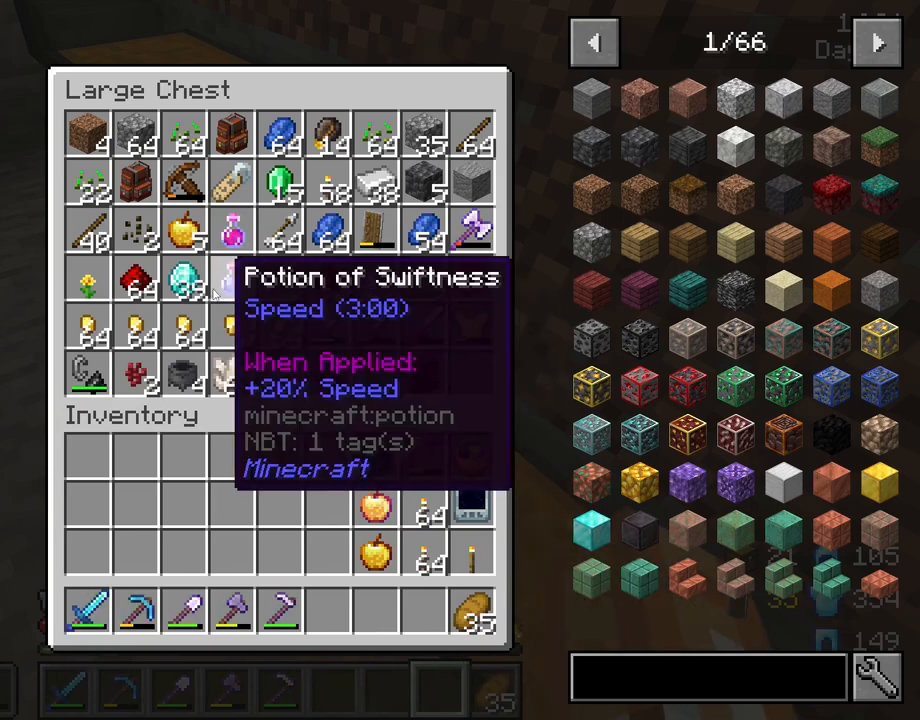
{"keys": ["shift"], "mouse": [], "mouse_move": "still", "events": [[100, "shift", "down"], [367, "mouse_left", "down"], [467, "mouse_left", "up"]]}
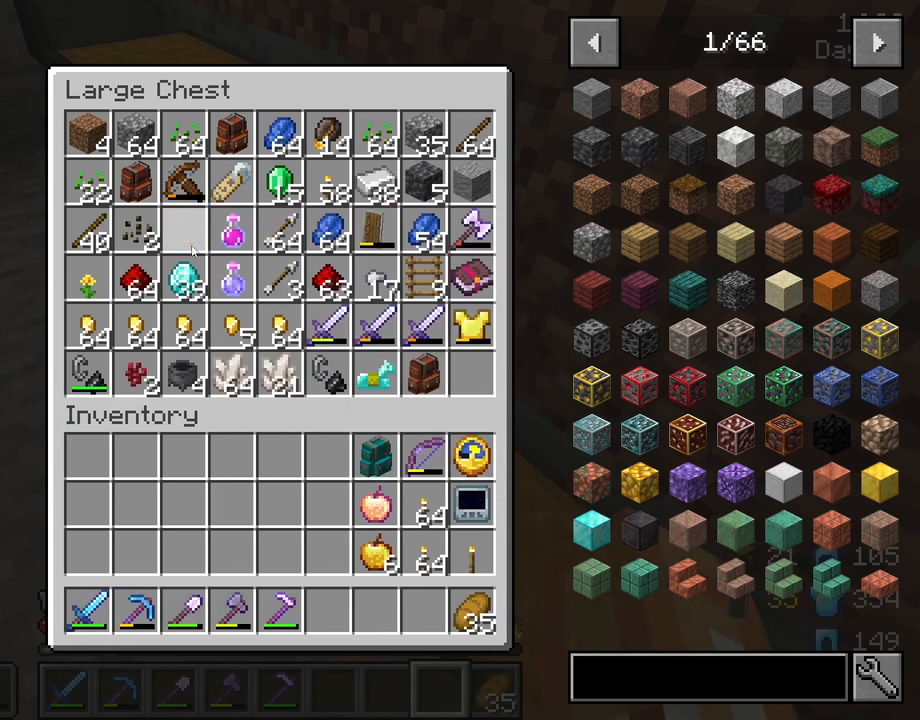
{"keys": [], "mouse": [], "mouse_move": "still", "events": [[200, "shift", "up"]]}